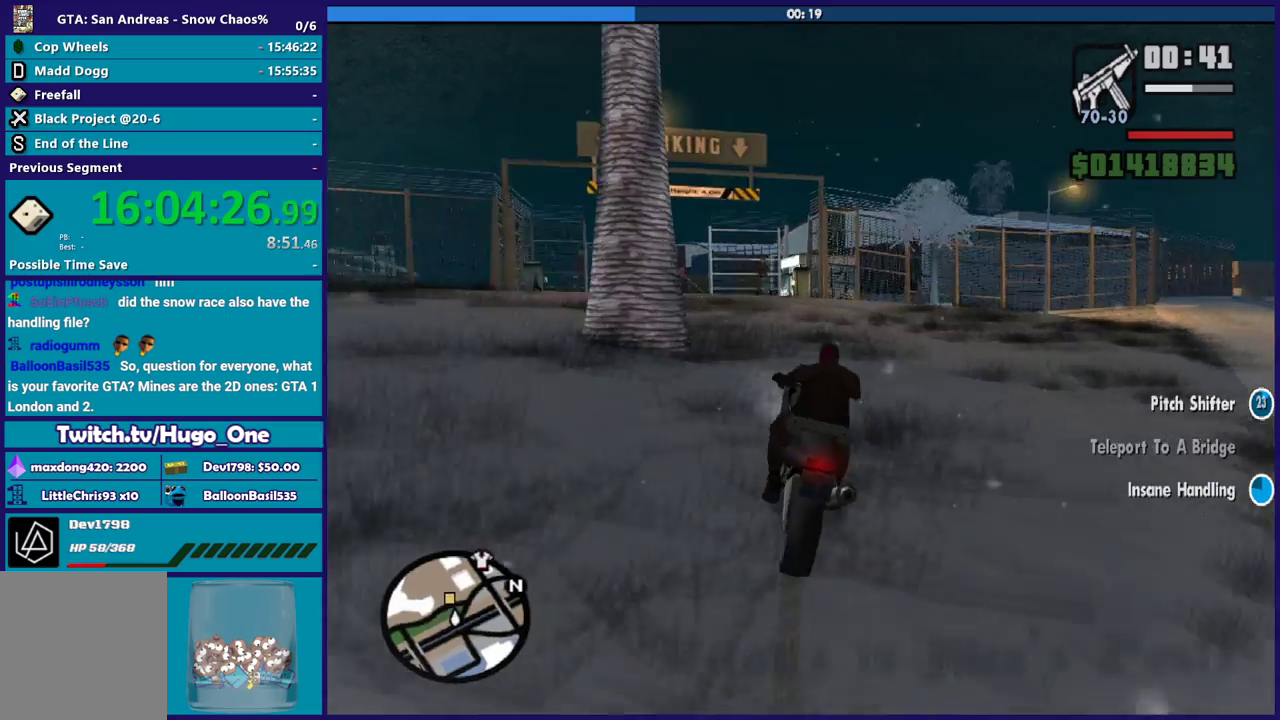
Gameplay with a controller (Xbox layout); each line is a JSON object with the inputs held at the frame after it. "events" lists button and stick changes between this image and that frame as [ms after this image, input, new state], when the widget could be followed in between.
{"buttons": ["R2"], "left_stick": "left", "right_stick": "left", "events": [[200, "R2", "down"], [234, "left_stick", "right"], [300, "right_stick", "left"], [367, "left_stick", "left"]]}
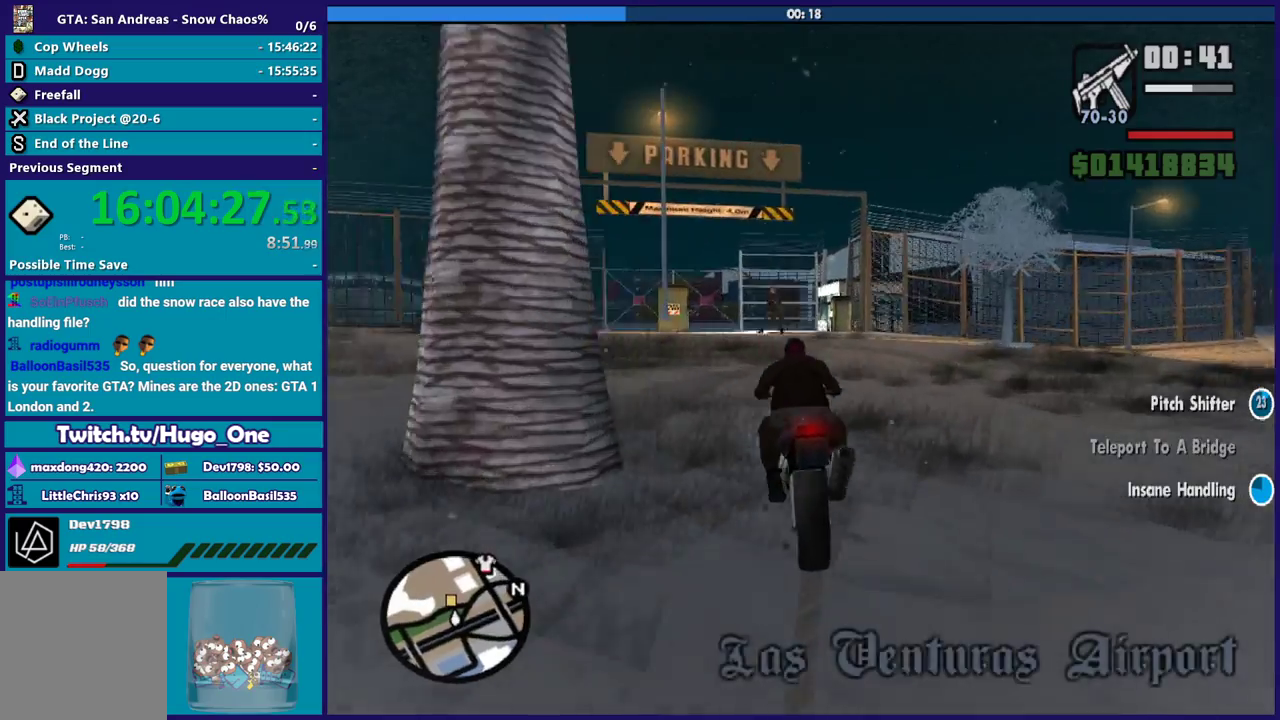
{"buttons": ["R2"], "left_stick": "center", "right_stick": "center", "events": [[167, "right_stick", "up-left"], [267, "left_stick", "right"], [267, "right_stick", "center"], [367, "right_stick", "down-left"], [468, "left_stick", "center"], [501, "right_stick", "center"]]}
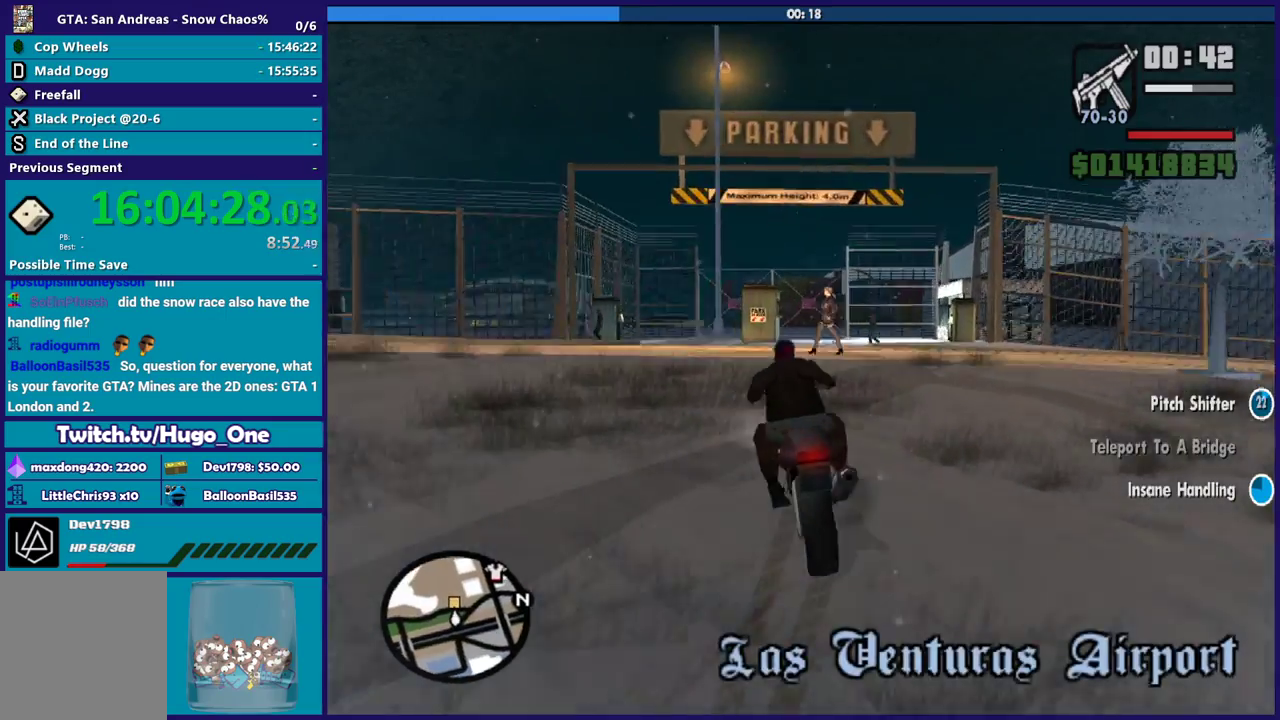
{"buttons": [], "left_stick": "right", "right_stick": "down-left", "events": [[33, "left_stick", "up-left"], [167, "right_stick", "down-left"], [267, "left_stick", "right"], [500, "R2", "up"]]}
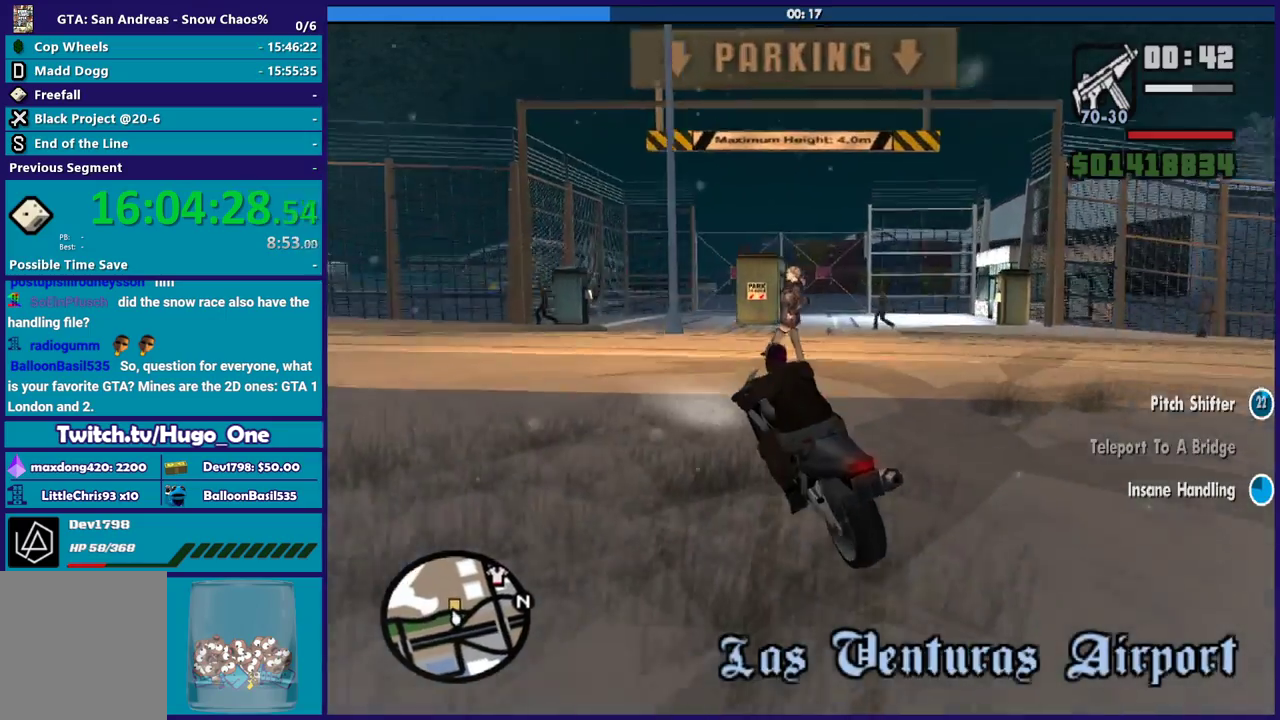
{"buttons": [], "left_stick": "right", "right_stick": "down-left", "events": []}
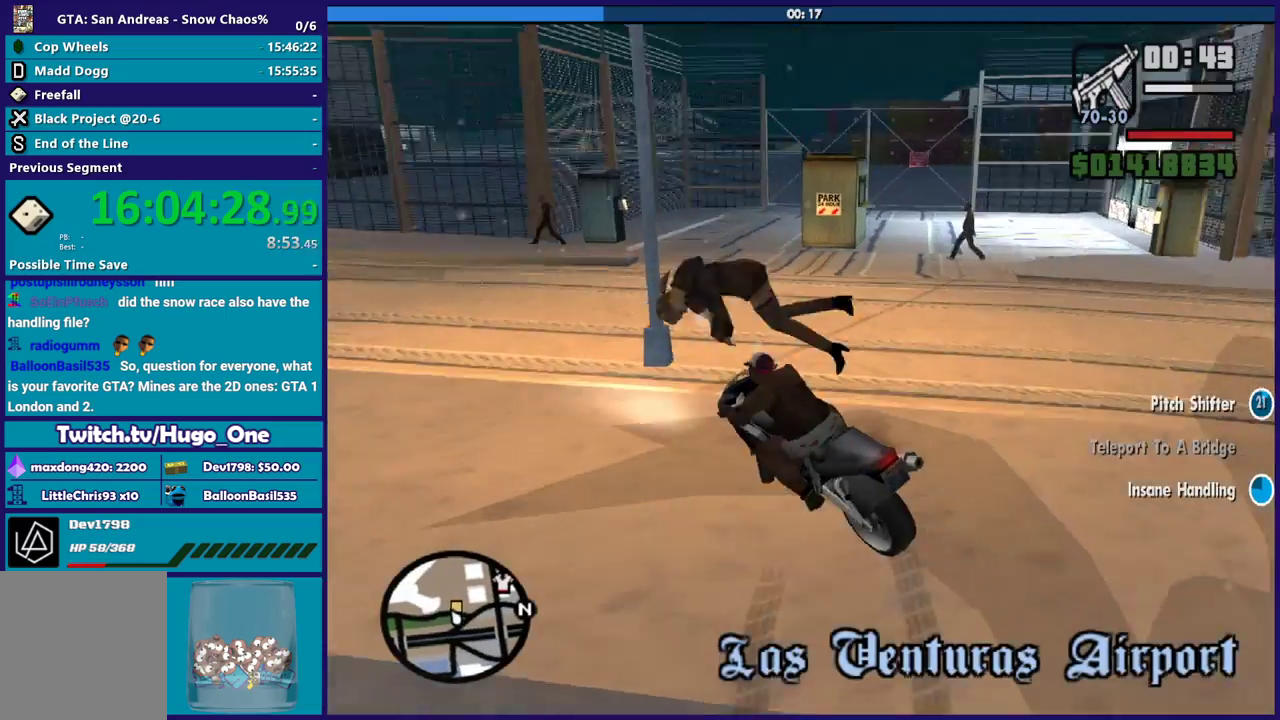
{"buttons": [], "left_stick": "right", "right_stick": "center", "events": [[234, "right_stick", "center"]]}
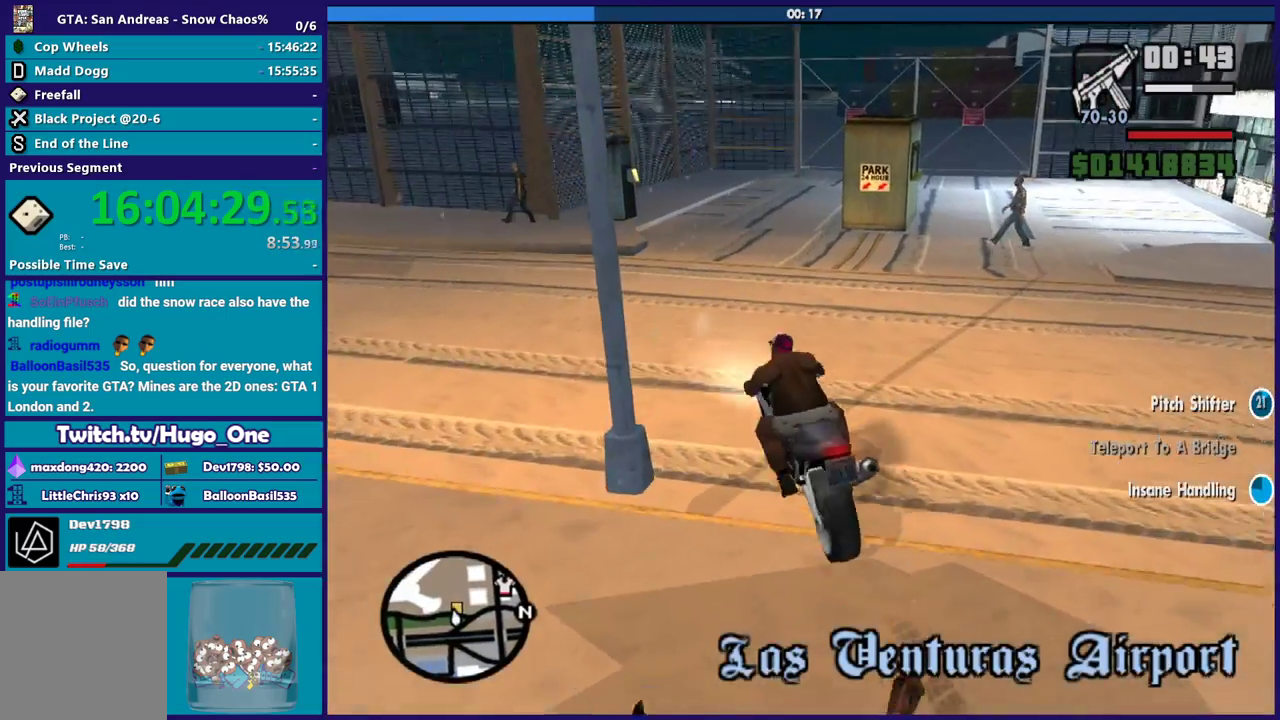
{"buttons": ["R2"], "left_stick": "left", "right_stick": "center", "events": [[134, "R2", "down"], [201, "left_stick", "up-left"], [301, "left_stick", "left"]]}
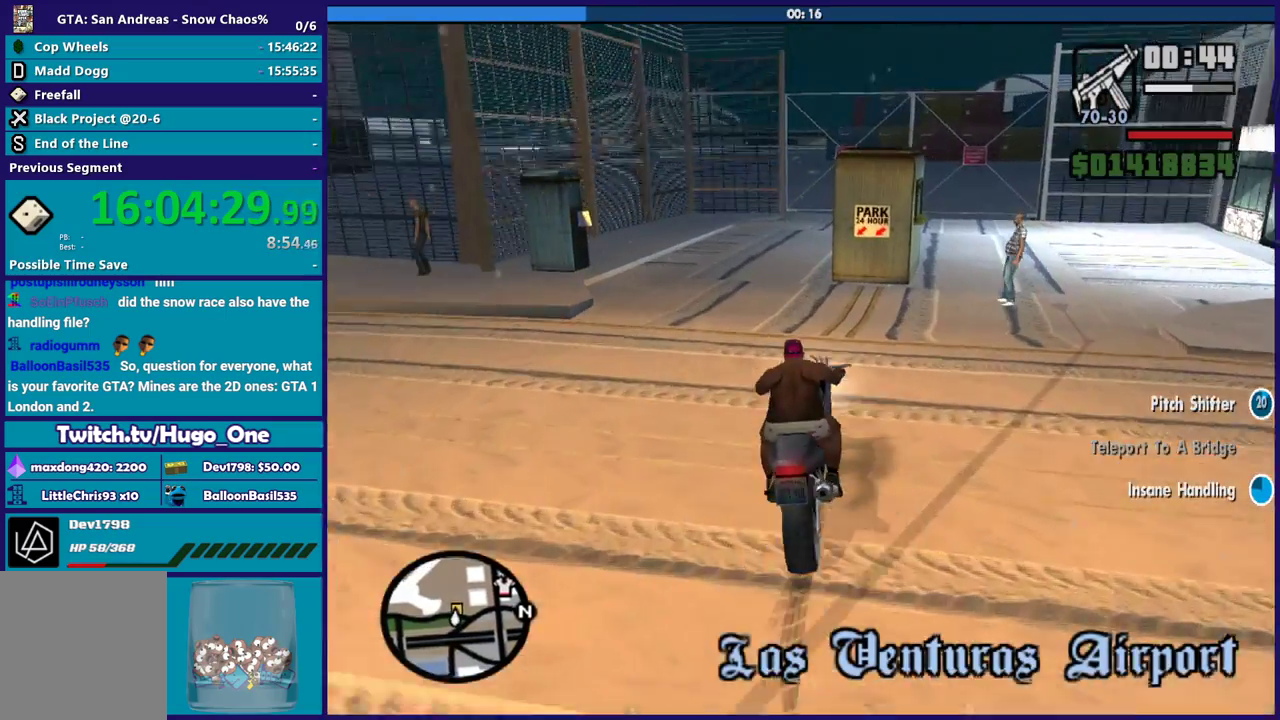
{"buttons": [], "left_stick": "right", "right_stick": "center", "events": [[300, "left_stick", "right"], [500, "R2", "up"]]}
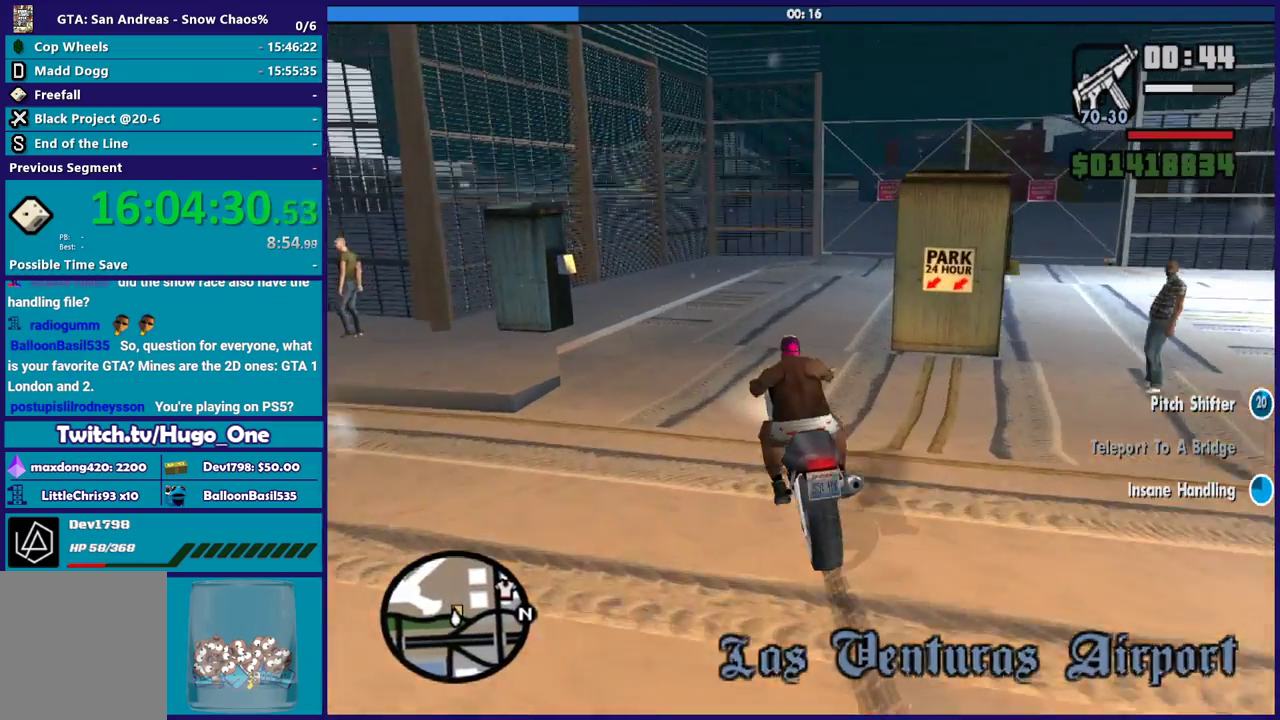
{"buttons": [], "left_stick": "right", "right_stick": "down-right", "events": [[34, "right_stick", "down-right"], [134, "left_stick", "center"], [234, "left_stick", "down-right"], [301, "left_stick", "right"]]}
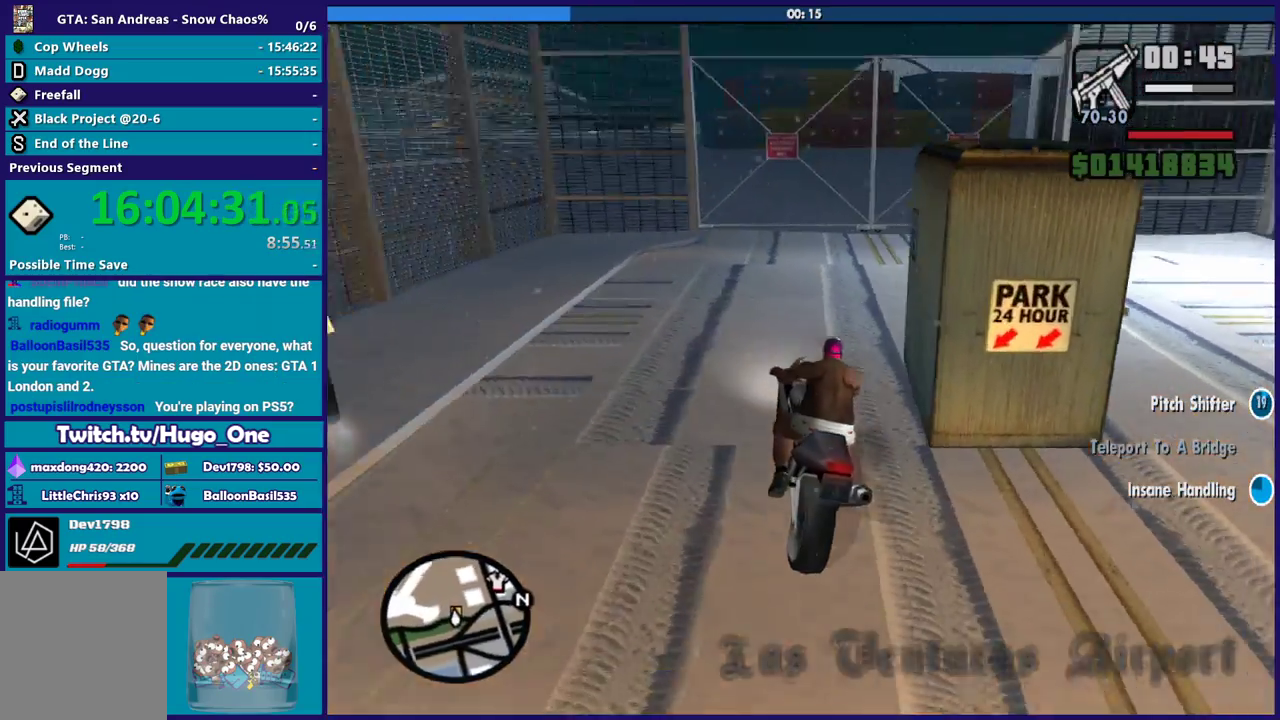
{"buttons": [], "left_stick": "right", "right_stick": "down-right", "events": []}
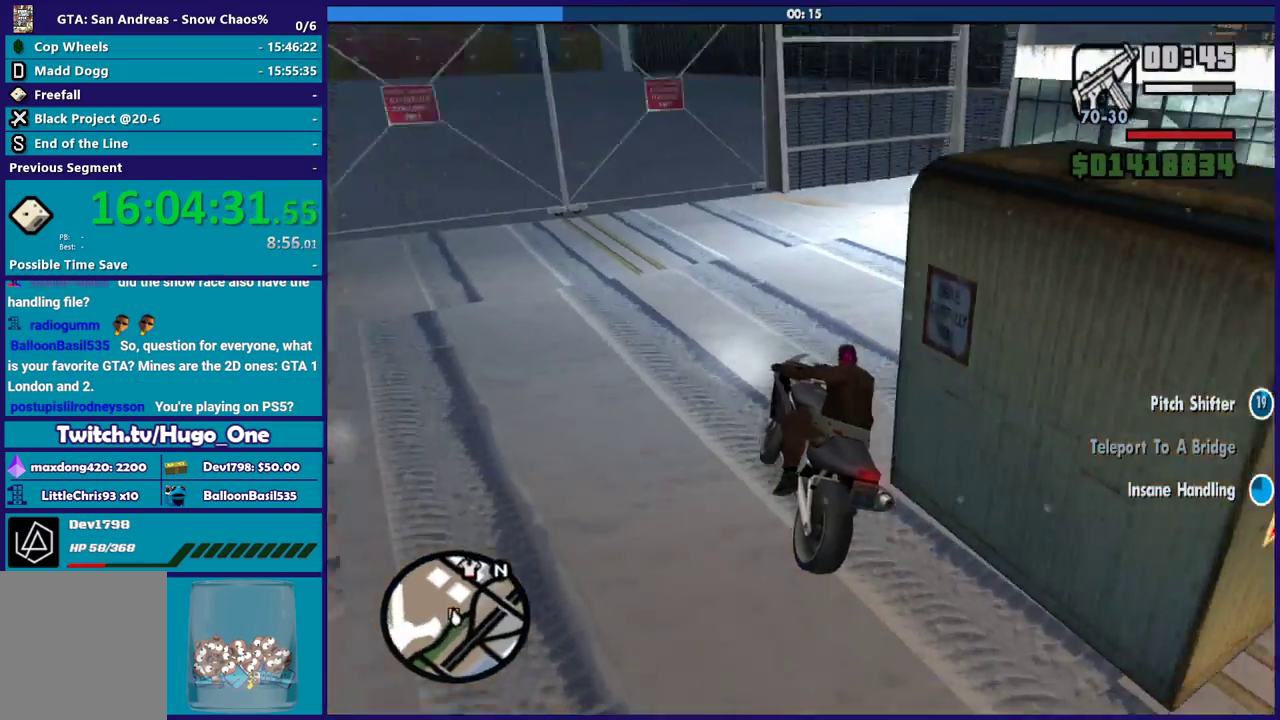
{"buttons": [], "left_stick": "right", "right_stick": "down-right", "events": []}
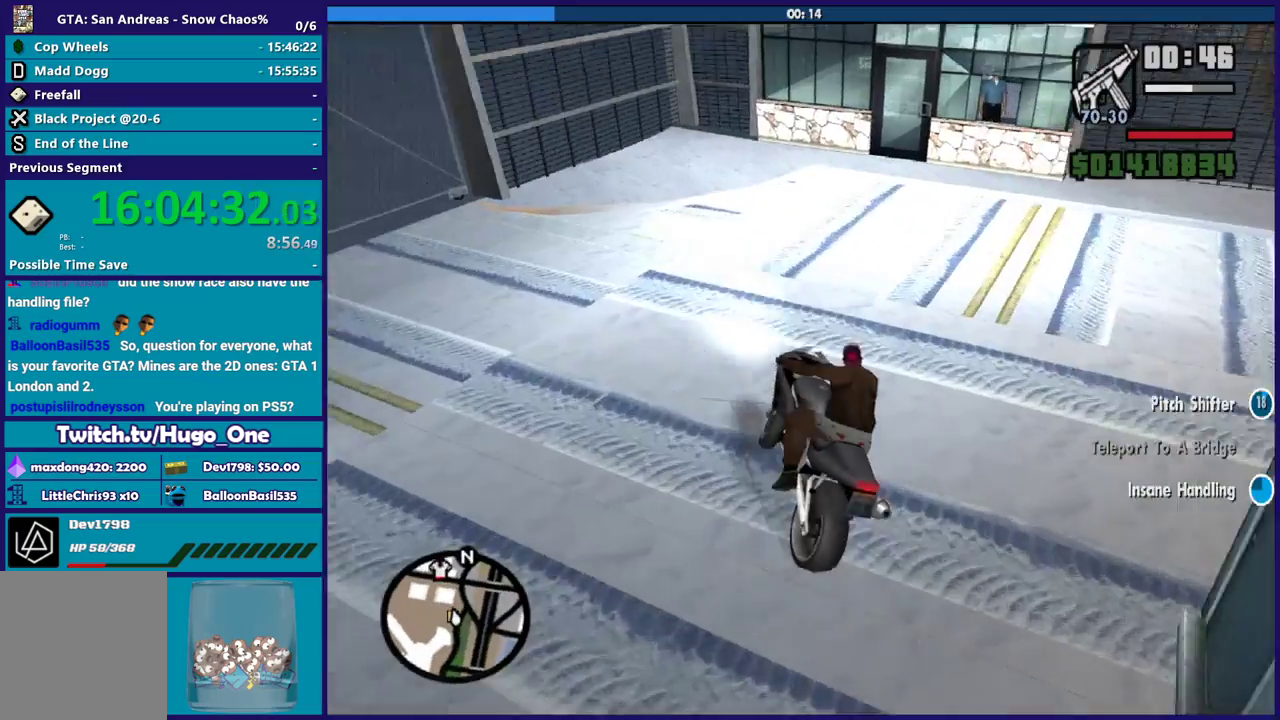
{"buttons": [], "left_stick": "center", "right_stick": "center", "events": [[267, "right_stick", "center"], [500, "left_stick", "center"]]}
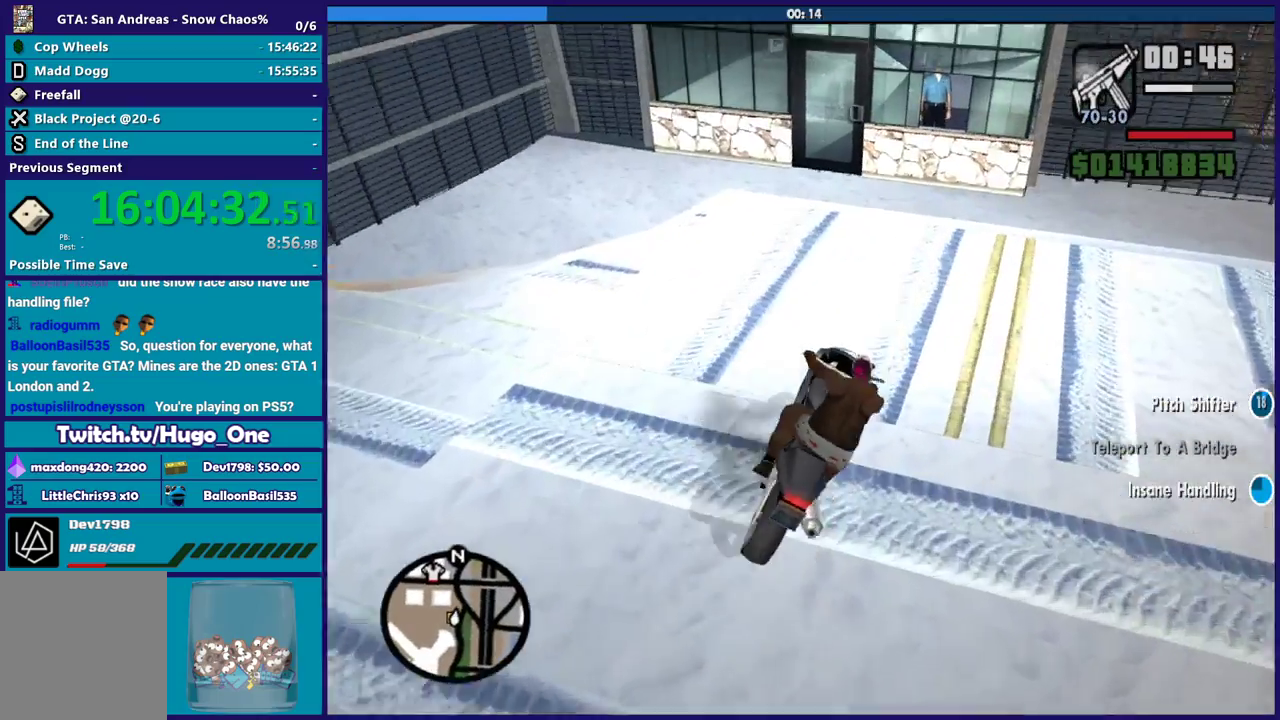
{"buttons": ["R2"], "left_stick": "left", "right_stick": "center", "events": [[67, "left_stick", "left"], [401, "R2", "down"]]}
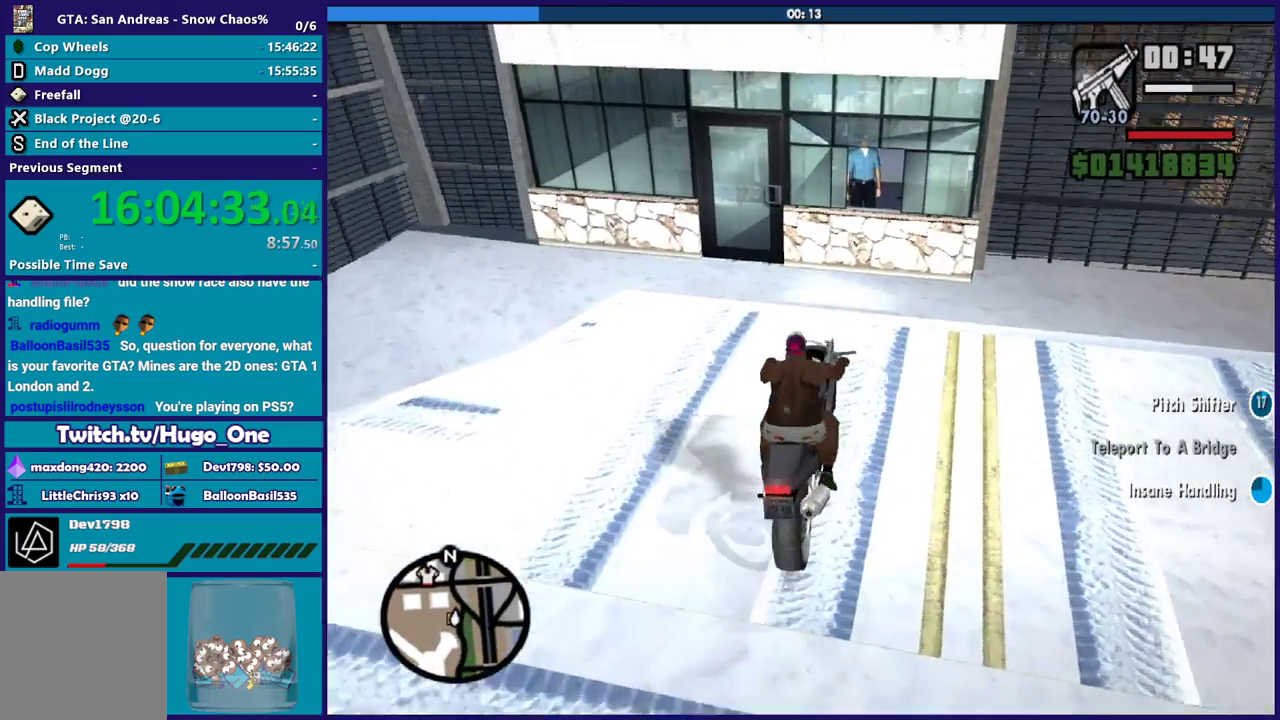
{"buttons": [], "left_stick": "left", "right_stick": "right", "events": [[334, "R2", "up"], [434, "right_stick", "right"]]}
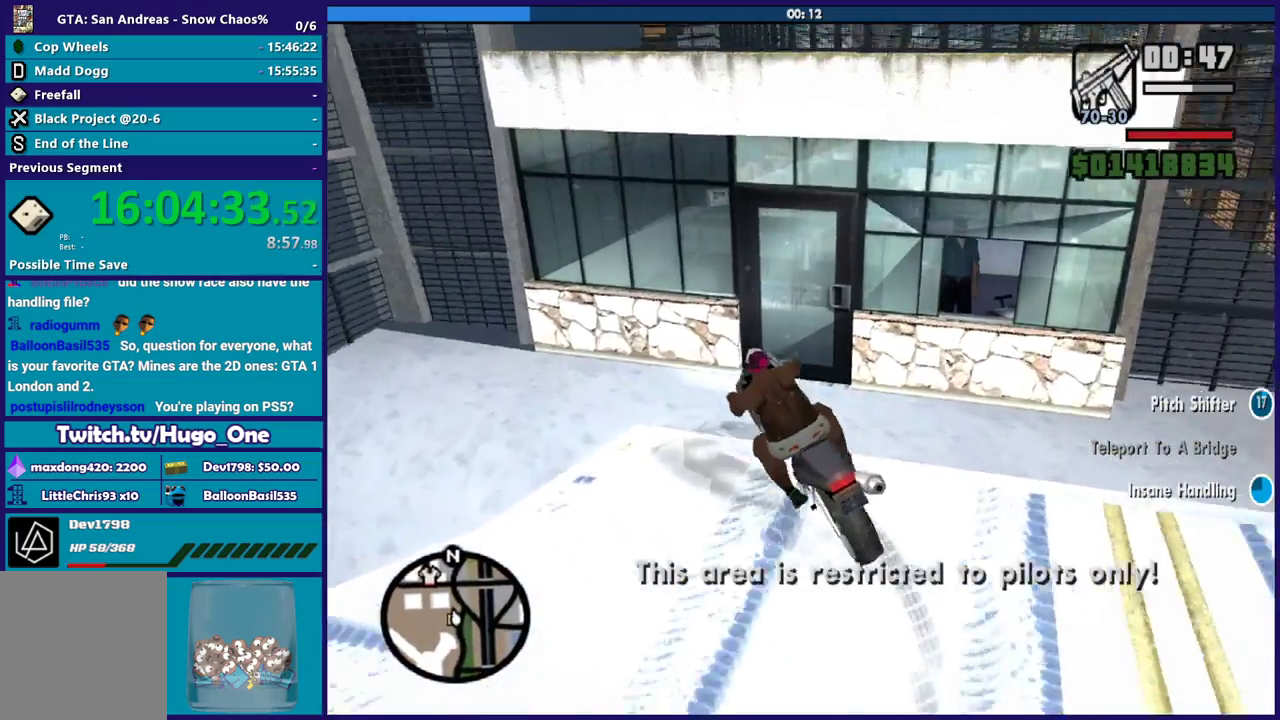
{"buttons": ["L2"], "left_stick": "right", "right_stick": "right", "events": [[67, "left_stick", "down-left"], [201, "L2", "down"], [301, "left_stick", "down-right"], [401, "left_stick", "right"]]}
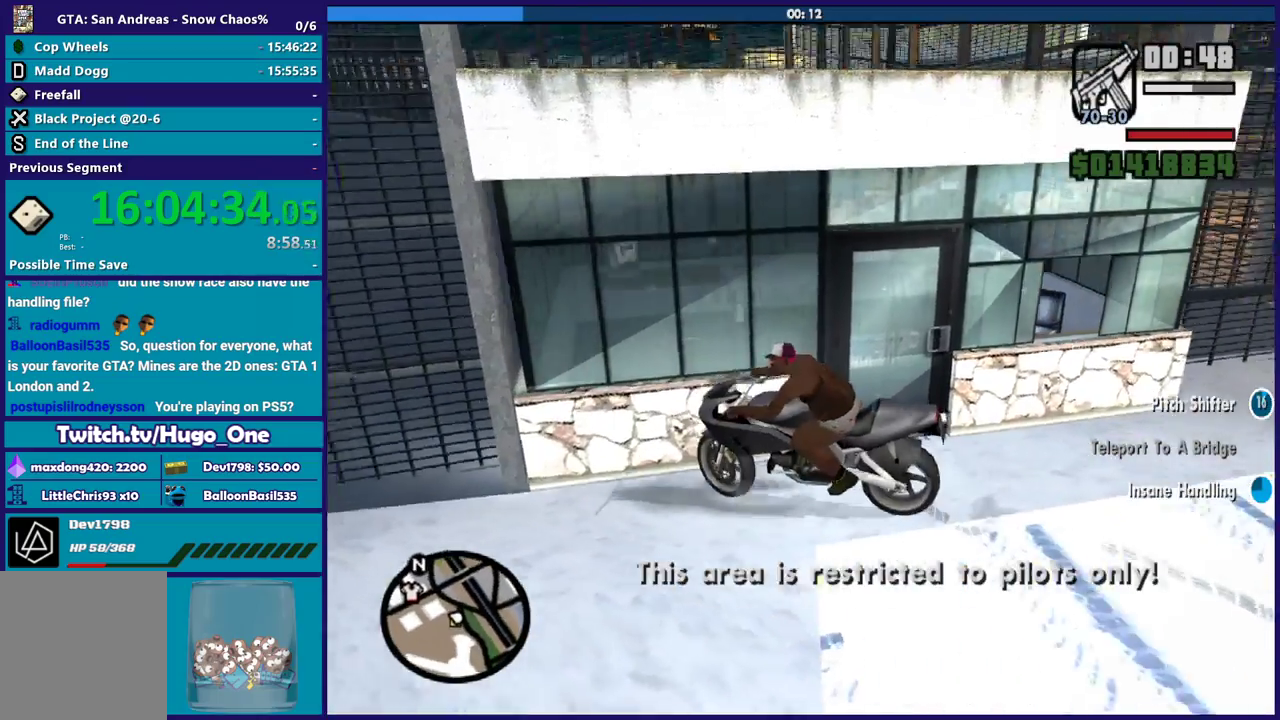
{"buttons": ["L2"], "left_stick": "right", "right_stick": "center", "events": [[167, "right_stick", "down-right"], [267, "right_stick", "down"], [400, "right_stick", "center"]]}
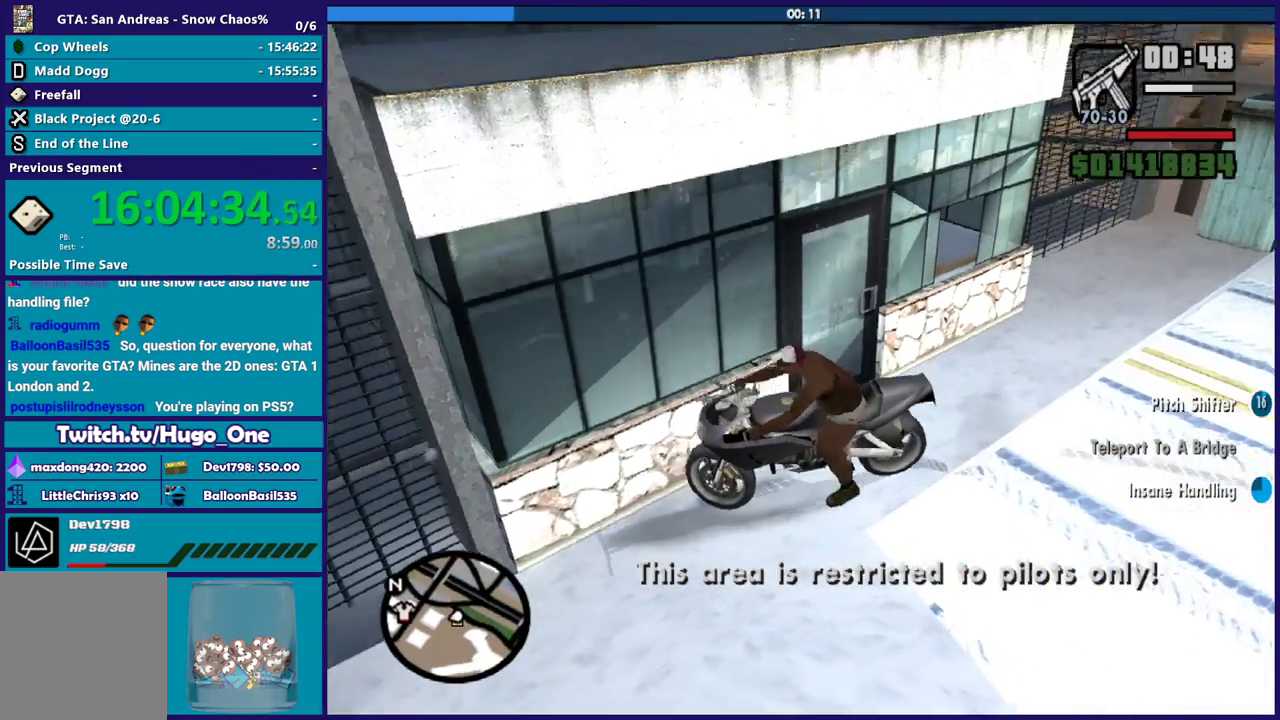
{"buttons": ["L2"], "left_stick": "right", "right_stick": "up-left", "events": [[67, "right_stick", "down-left"], [267, "right_stick", "center"], [401, "right_stick", "up-left"]]}
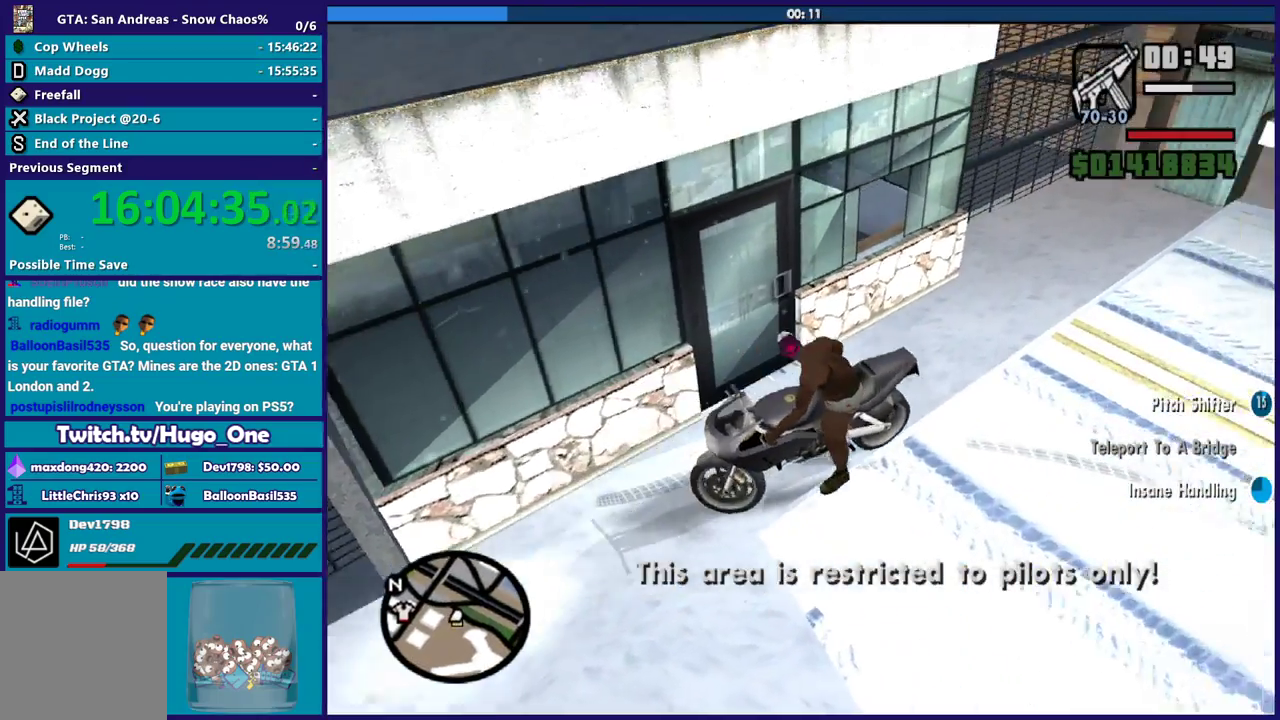
{"buttons": ["L2"], "left_stick": "right", "right_stick": "left", "events": [[133, "right_stick", "left"], [334, "right_stick", "up-left"], [434, "right_stick", "left"]]}